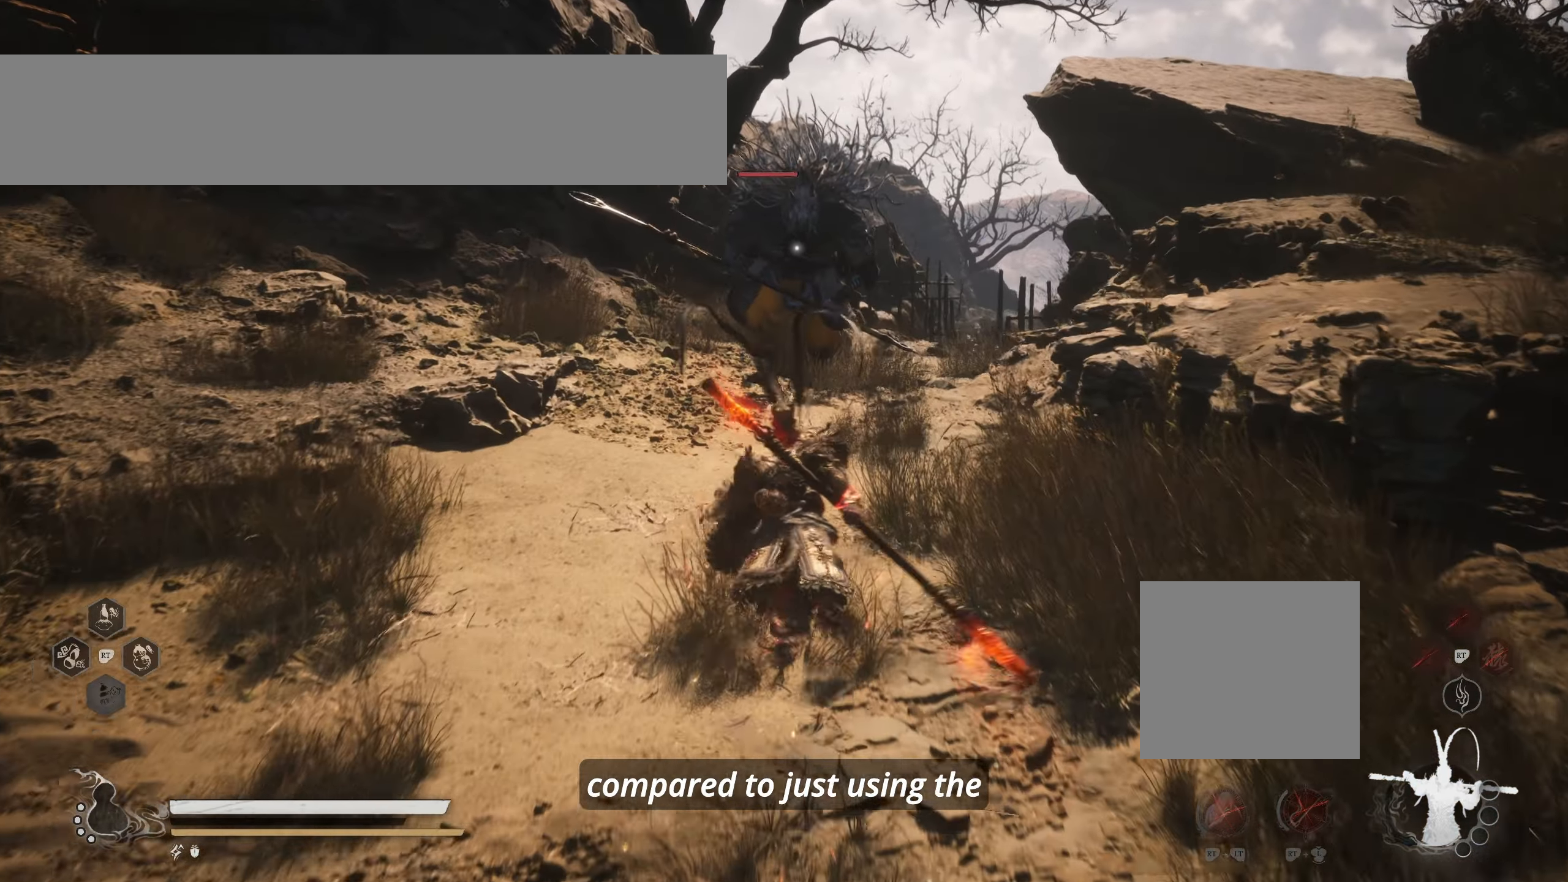
Gameplay with a controller (Xbox layout); each line is a JSON object with the inputs held at the frame after it. "events" lists button and stick changes between this image and that frame as [ms after this image, input, new state], when the widget could be followed in between. Not read: SELECT.
{"buttons": [], "left_stick": "center", "right_stick": "center", "events": [[83, "X", "up"], [133, "left_stick", "center"]]}
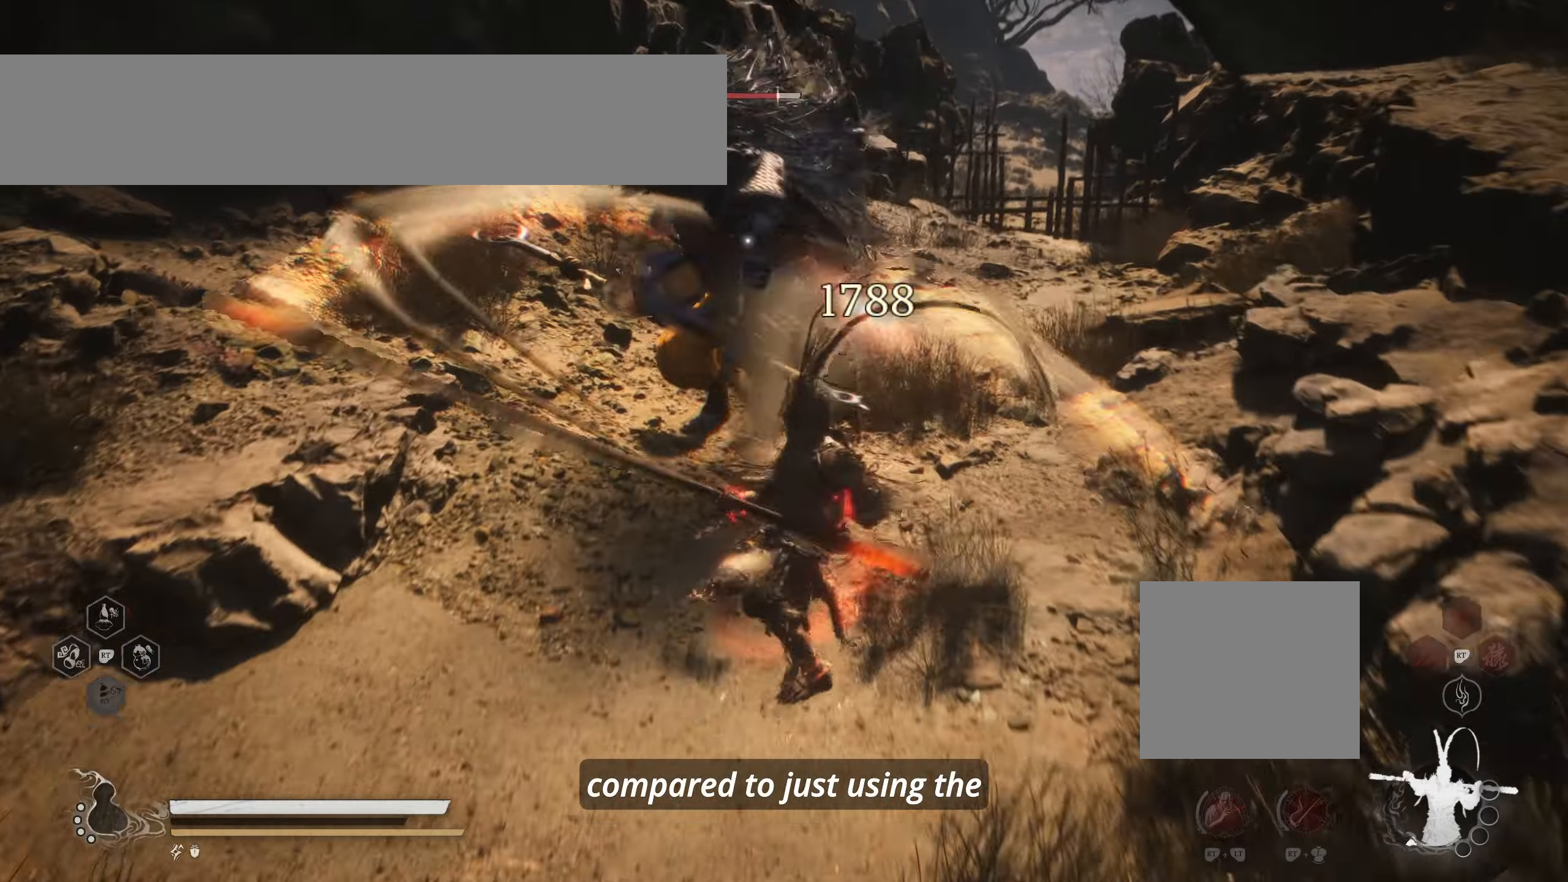
{"buttons": [], "left_stick": "center", "right_stick": "center", "events": [[33, "Y", "down"], [200, "Y", "up"]]}
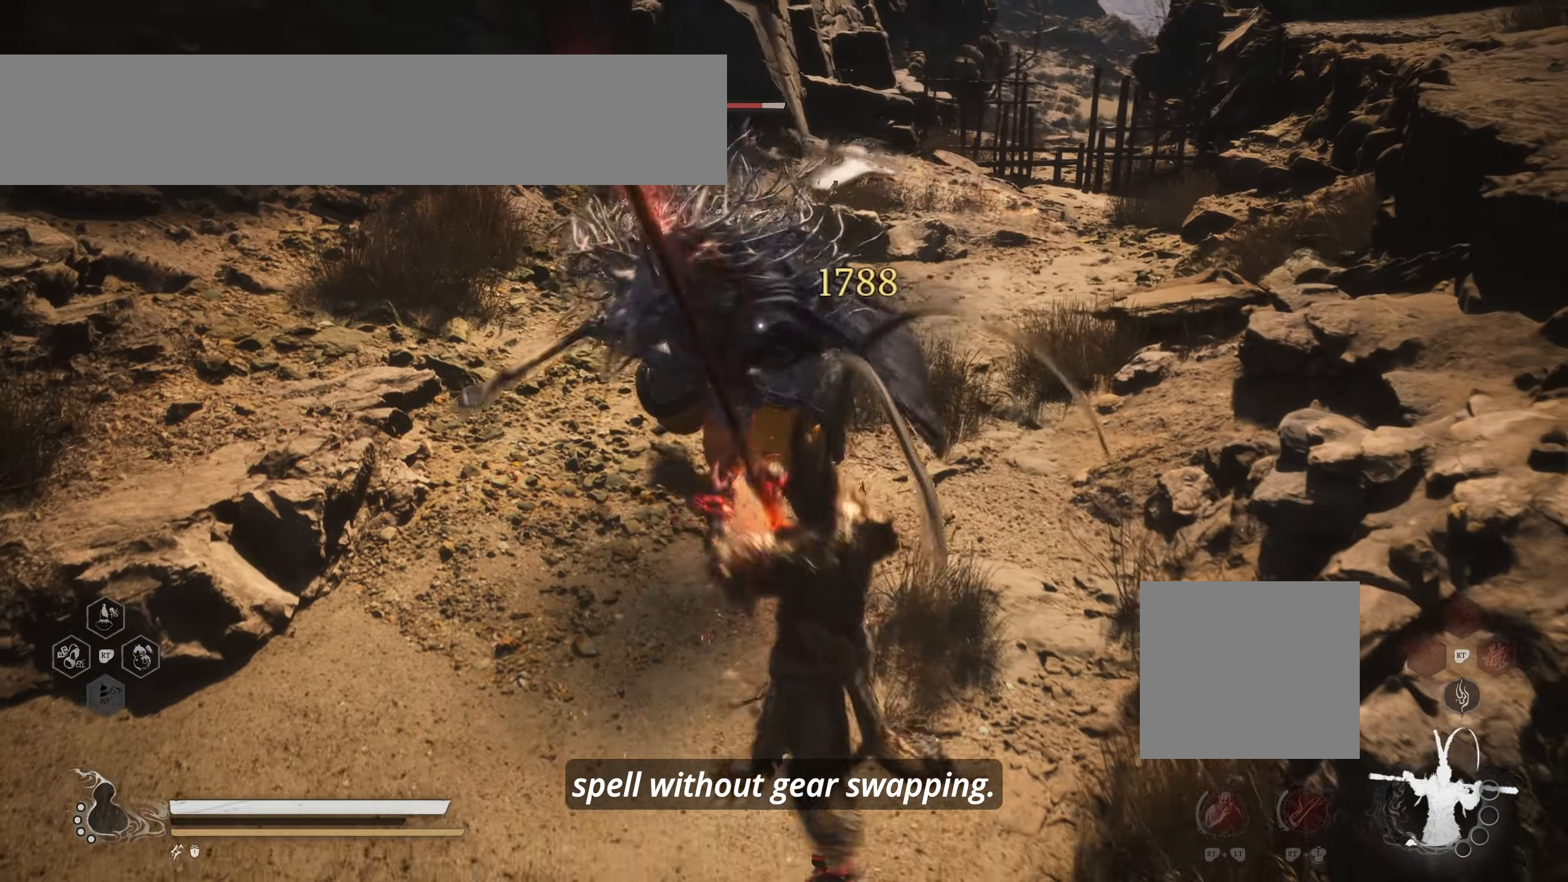
{"buttons": [], "left_stick": "center", "right_stick": "center"}
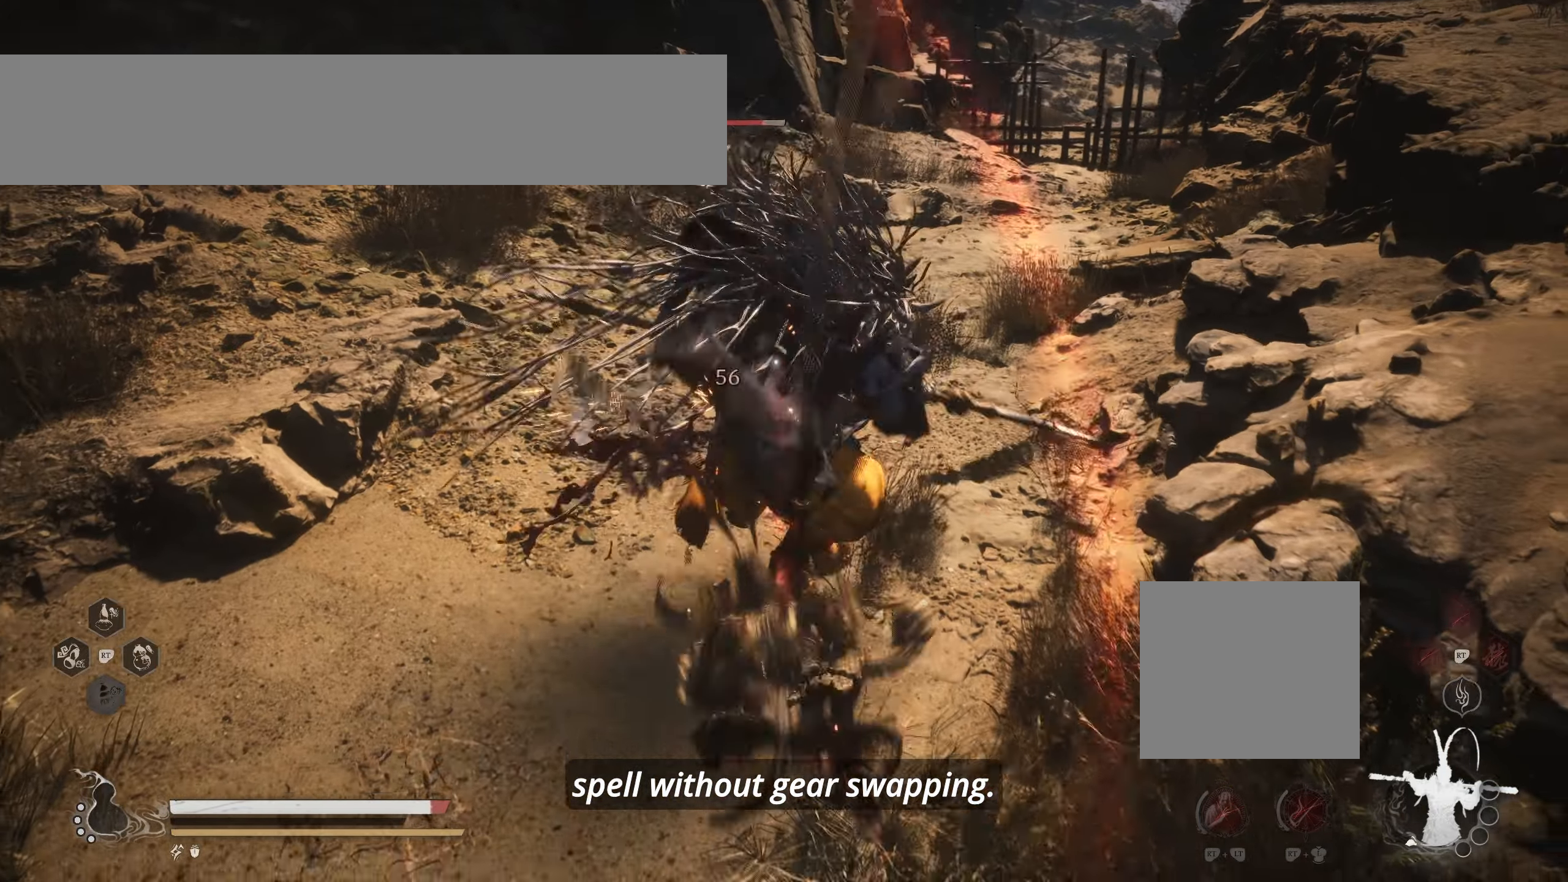
{"buttons": [], "left_stick": "center", "right_stick": "center", "events": [[117, "Y", "down"], [250, "Y", "up"]]}
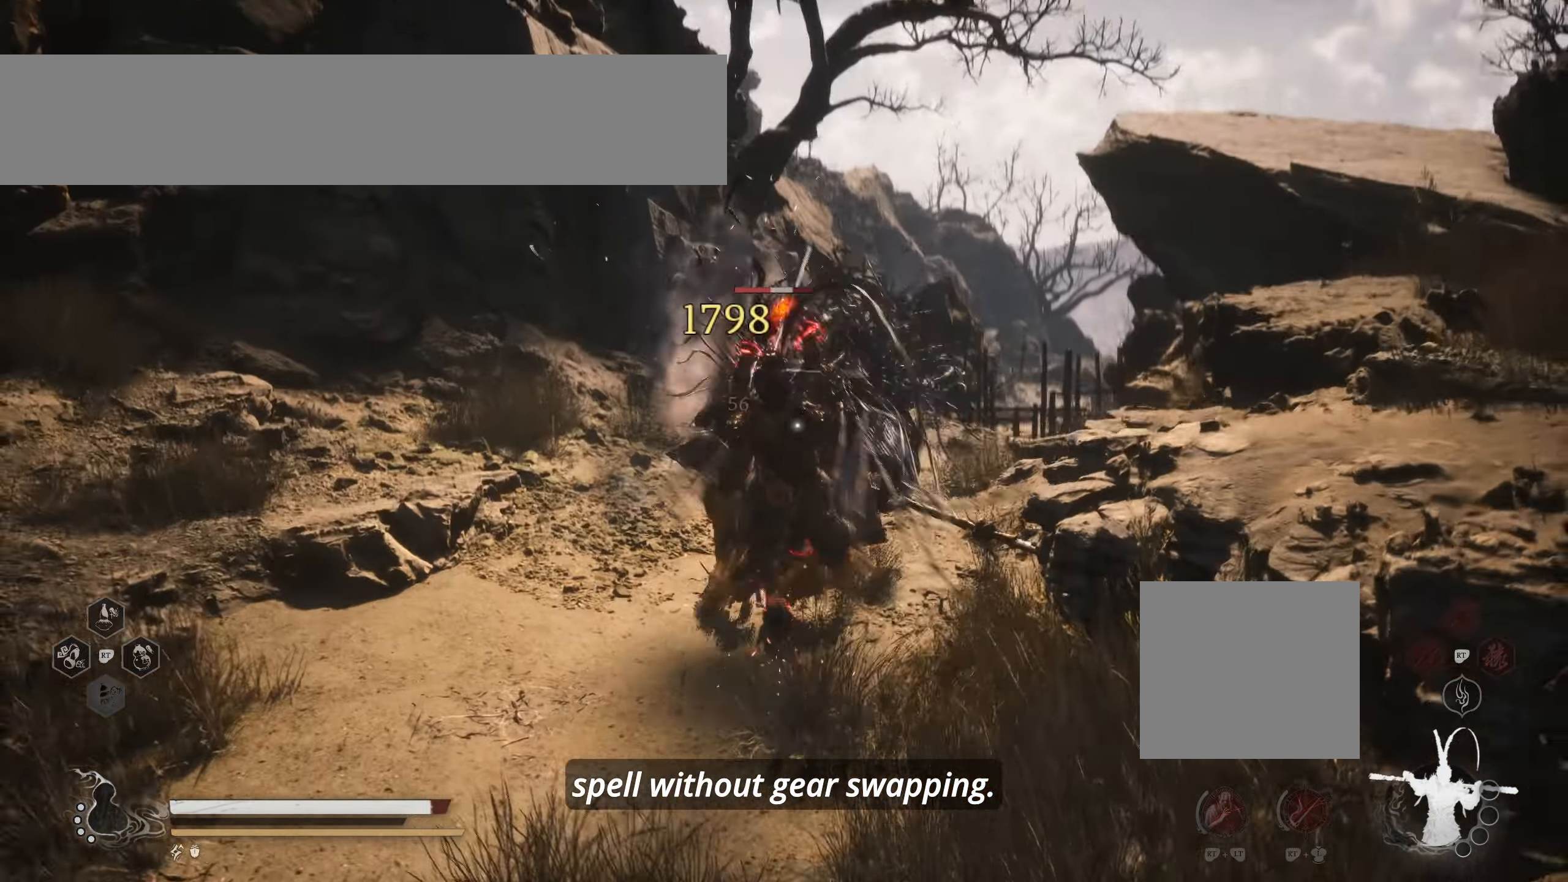
{"buttons": [], "left_stick": "center", "right_stick": "center", "events": []}
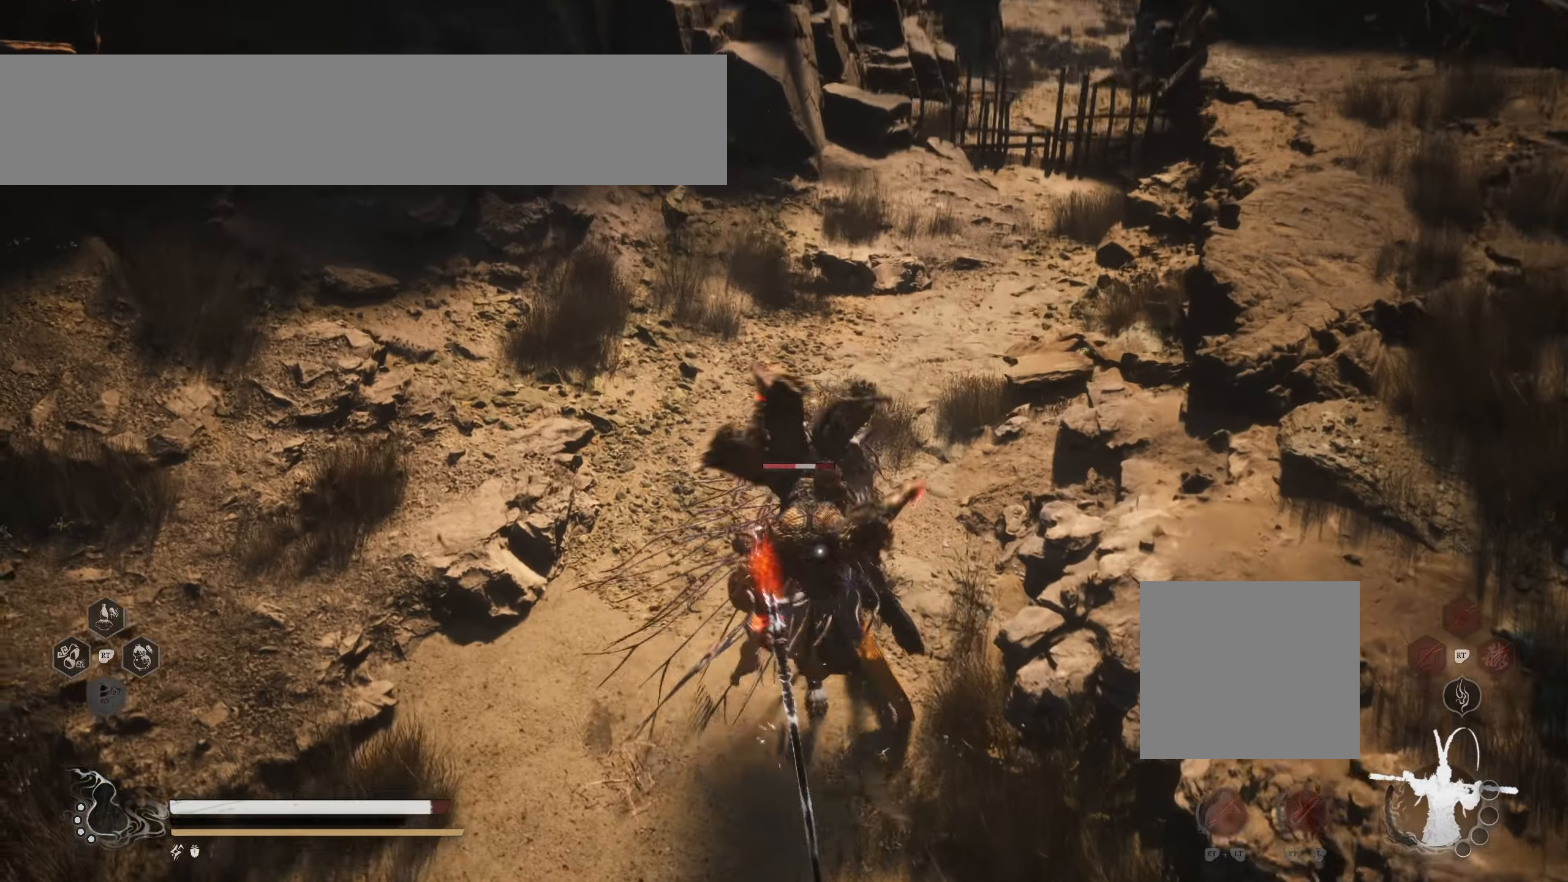
{"buttons": [], "left_stick": "center", "right_stick": "center", "events": [[83, "R2", "down"], [133, "R2", "up"], [217, "R2", "down"], [267, "R2", "up"]]}